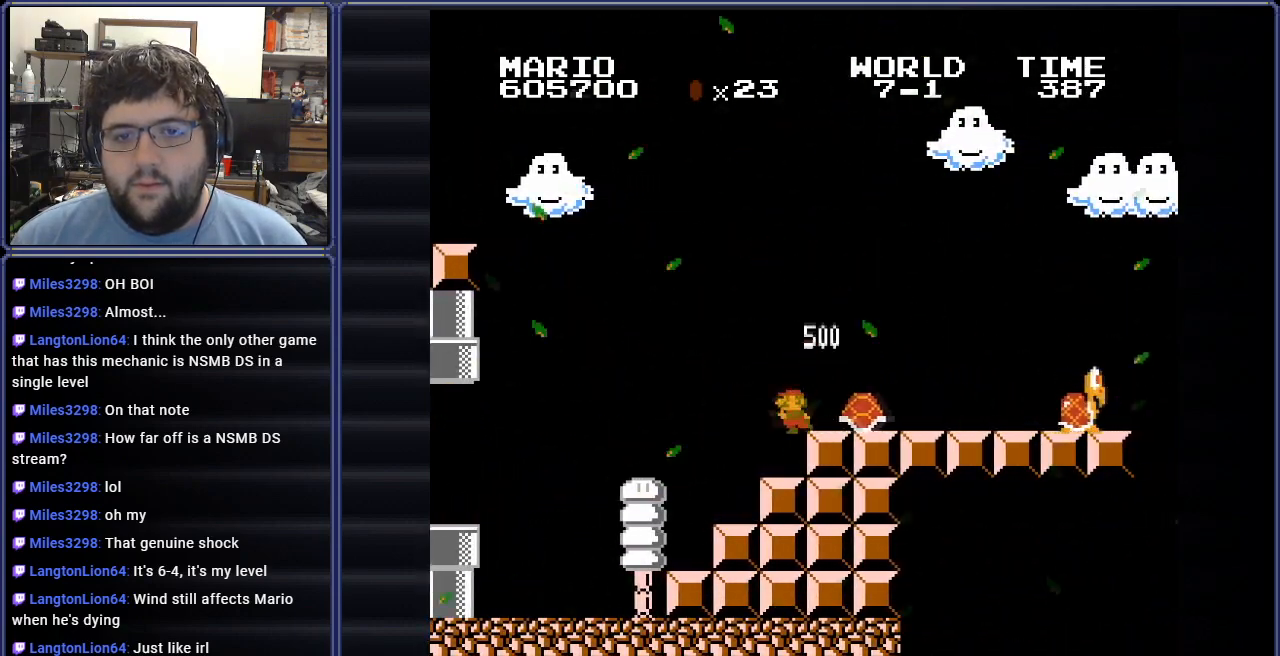
Gameplay with a controller (Nintendo layout); each line is a JSON object with the inputs held at the frame after it. "events" lists button and stick changes between this image and that frame as [ms after this image, input, new state], when the widget could be followed in between. Not read: L3 R3.
{"buttons": ["B", "DPAD_RIGHT"], "events": [[16, "A", "up"], [33, "DPAD_RIGHT", "down"], [384, "A", "down"], [500, "A", "up"]]}
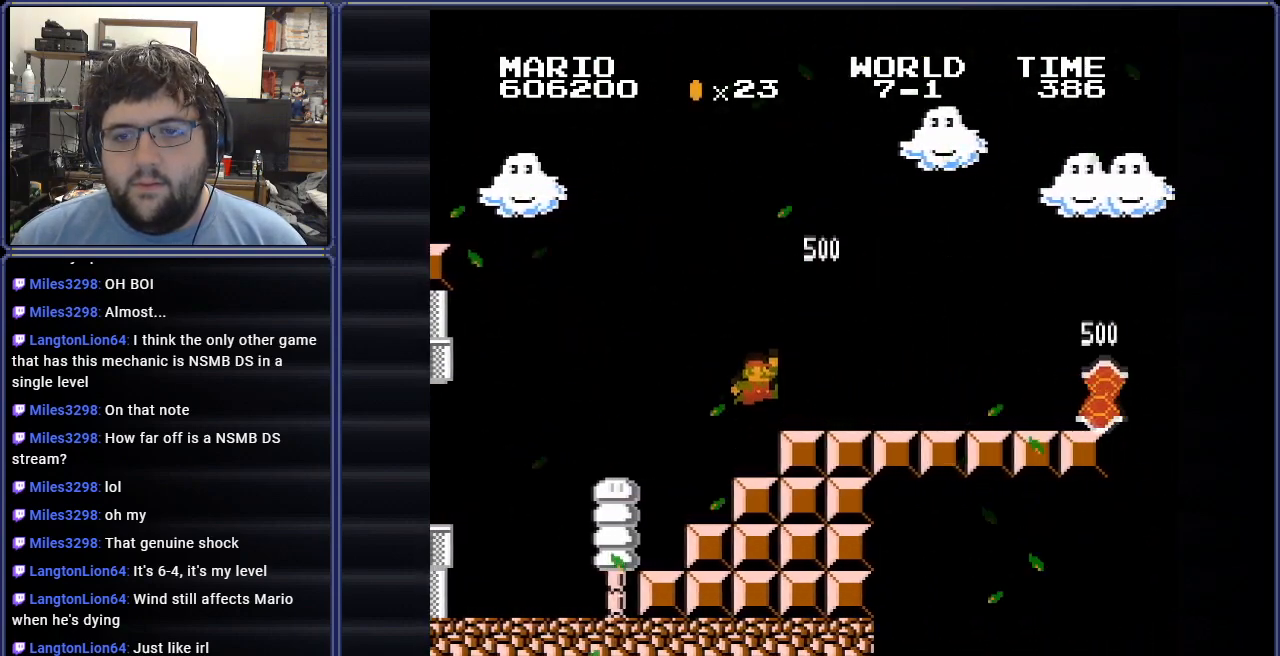
{"buttons": ["B", "DPAD_RIGHT"], "events": []}
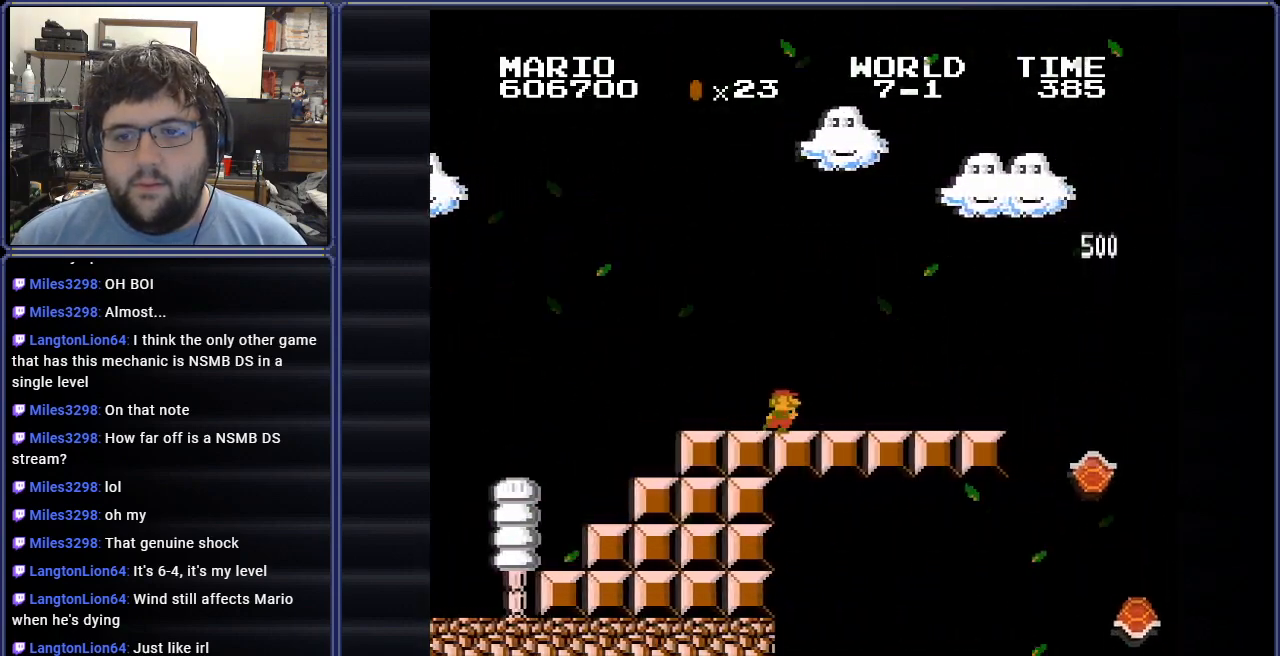
{"buttons": ["A", "B", "DPAD_RIGHT"], "events": [[450, "A", "down"]]}
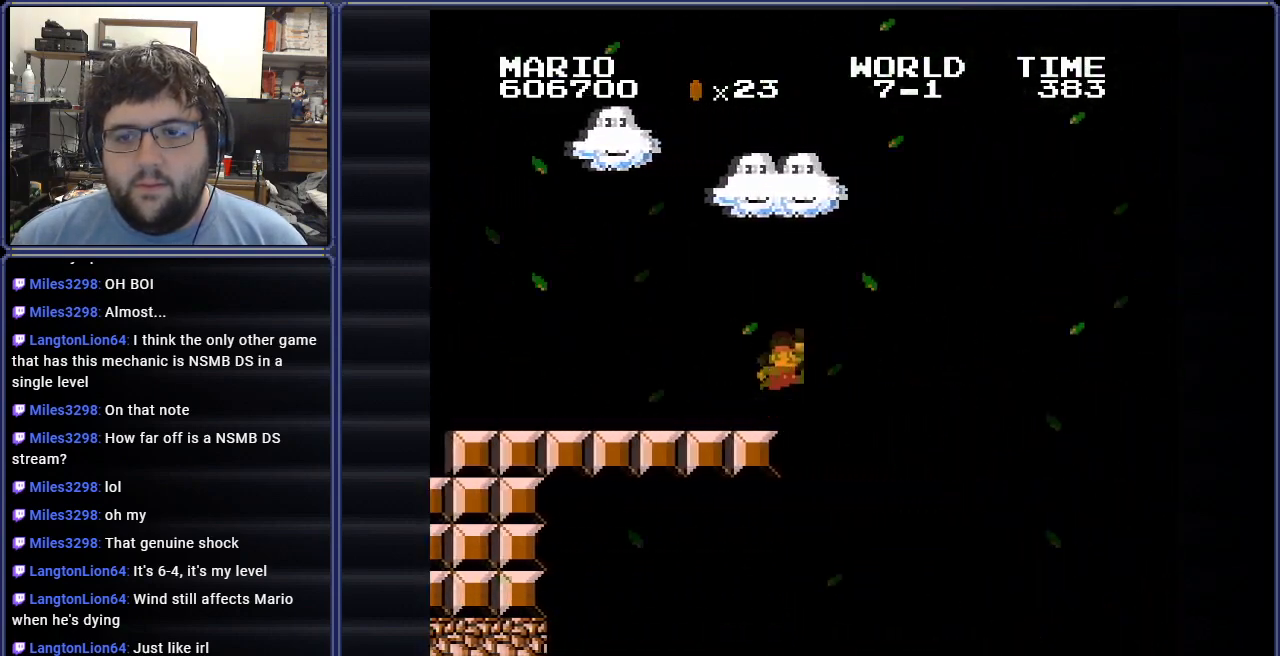
{"buttons": ["A", "B", "DPAD_RIGHT"], "events": []}
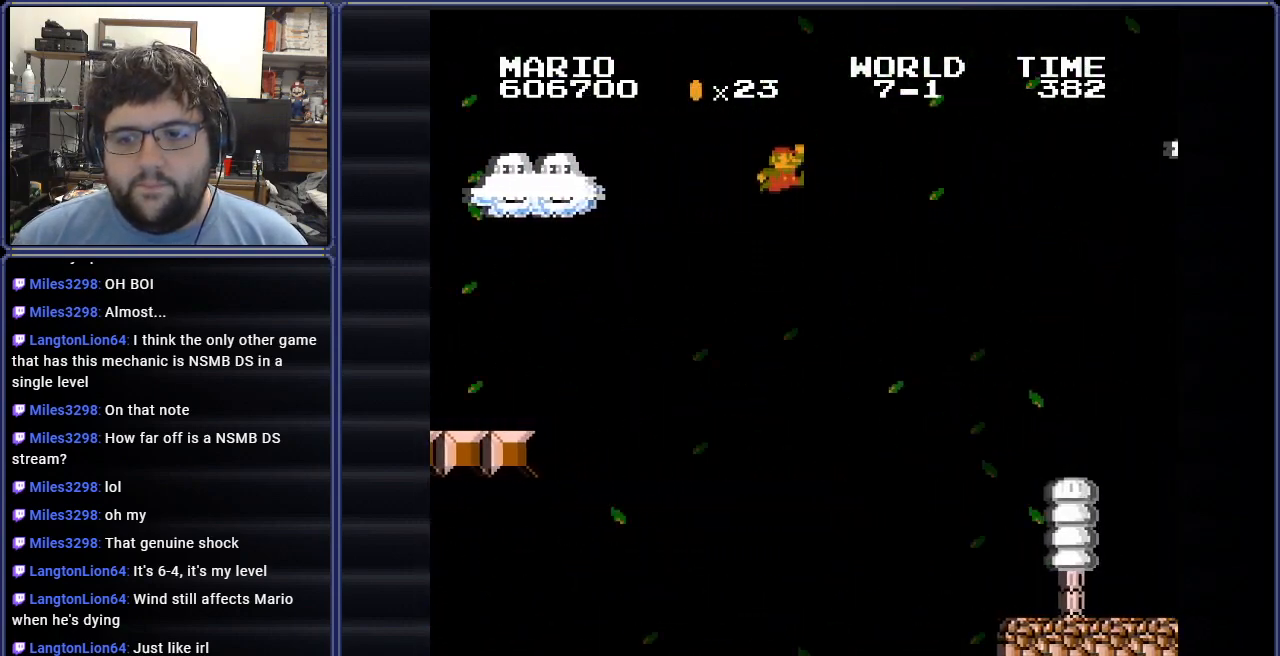
{"buttons": ["B"], "events": [[50, "A", "up"], [67, "DPAD_RIGHT", "up"]]}
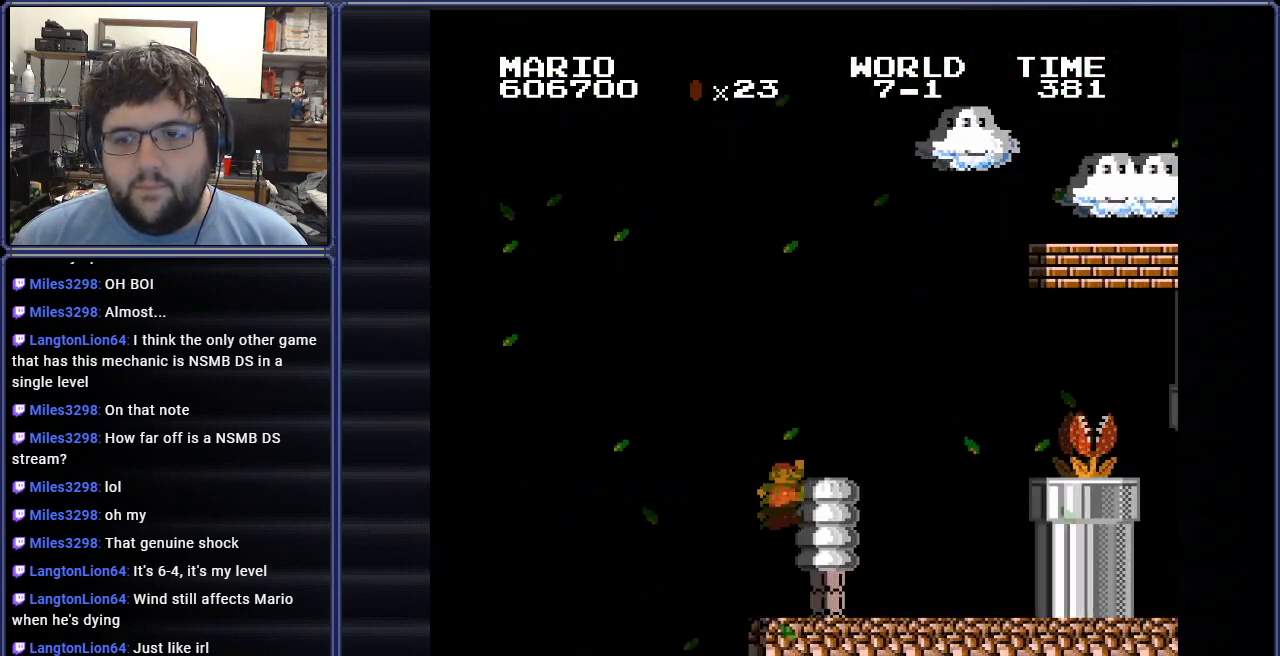
{"buttons": ["B"], "events": [[117, "DPAD_RIGHT", "down"], [367, "DPAD_RIGHT", "up"]]}
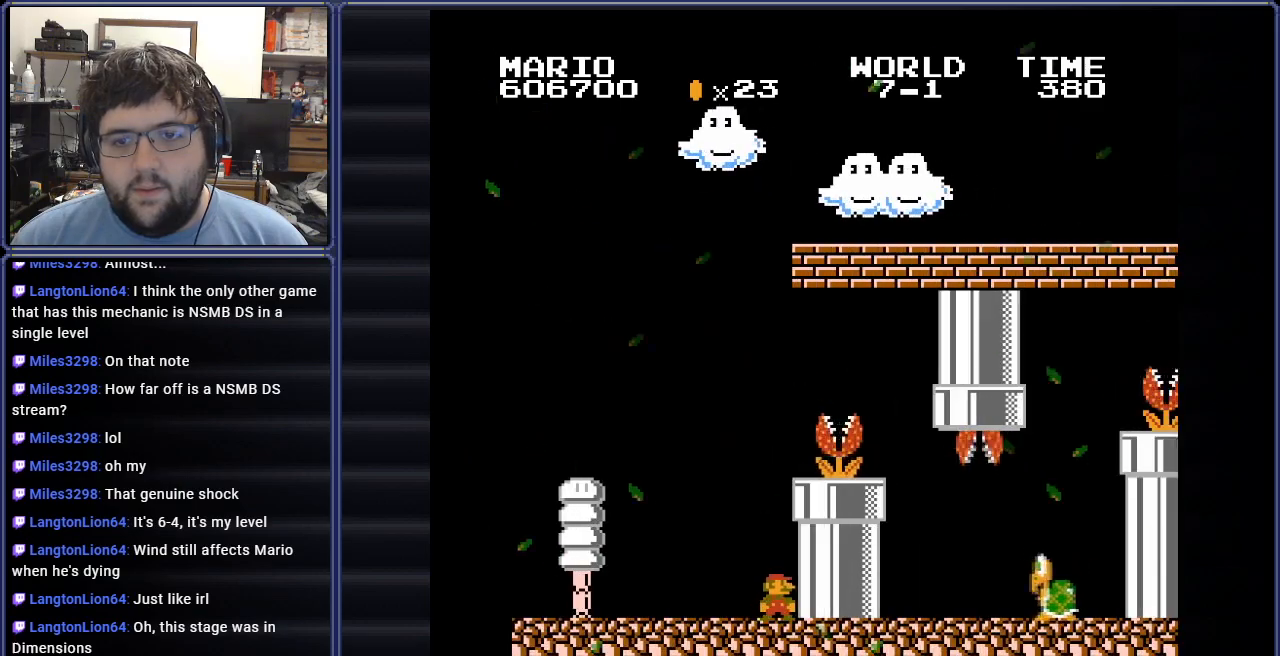
{"buttons": ["B", "DPAD_RIGHT"], "events": [[117, "A", "down"], [417, "DPAD_RIGHT", "down"], [500, "A", "up"]]}
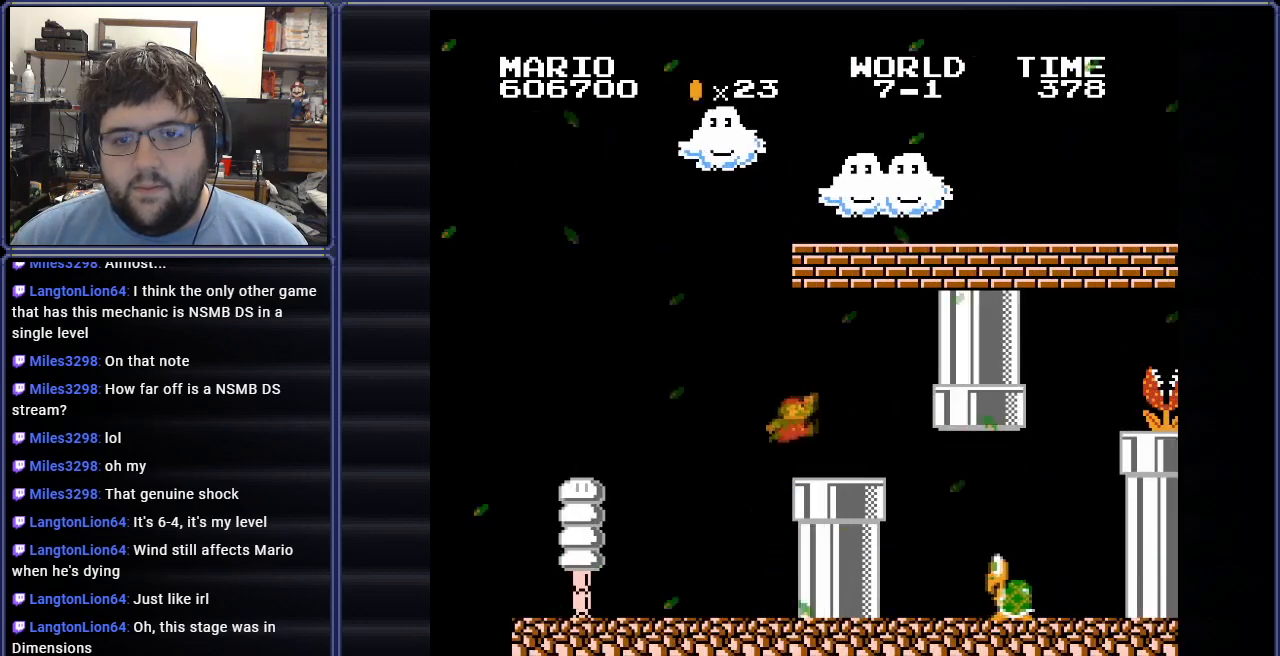
{"buttons": ["B", "DPAD_LEFT"], "events": [[84, "DPAD_RIGHT", "up"], [251, "DPAD_LEFT", "down"]]}
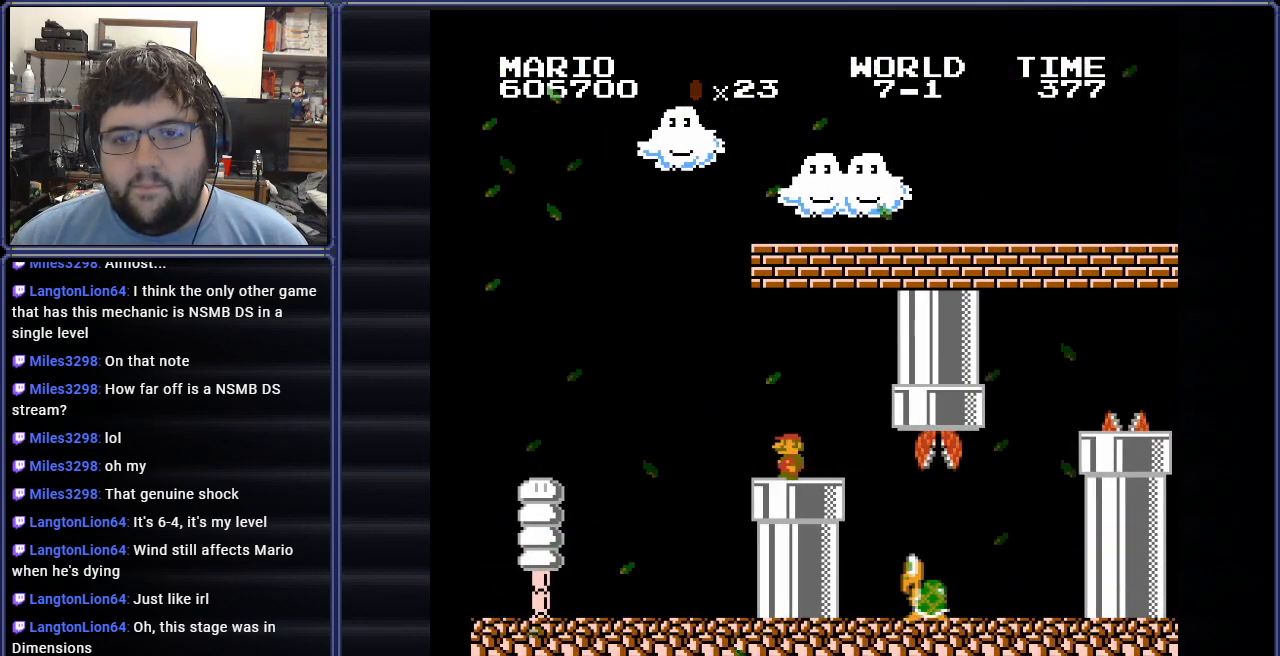
{"buttons": ["B", "DPAD_LEFT"], "events": [[16, "DPAD_LEFT", "up"], [350, "DPAD_LEFT", "down"]]}
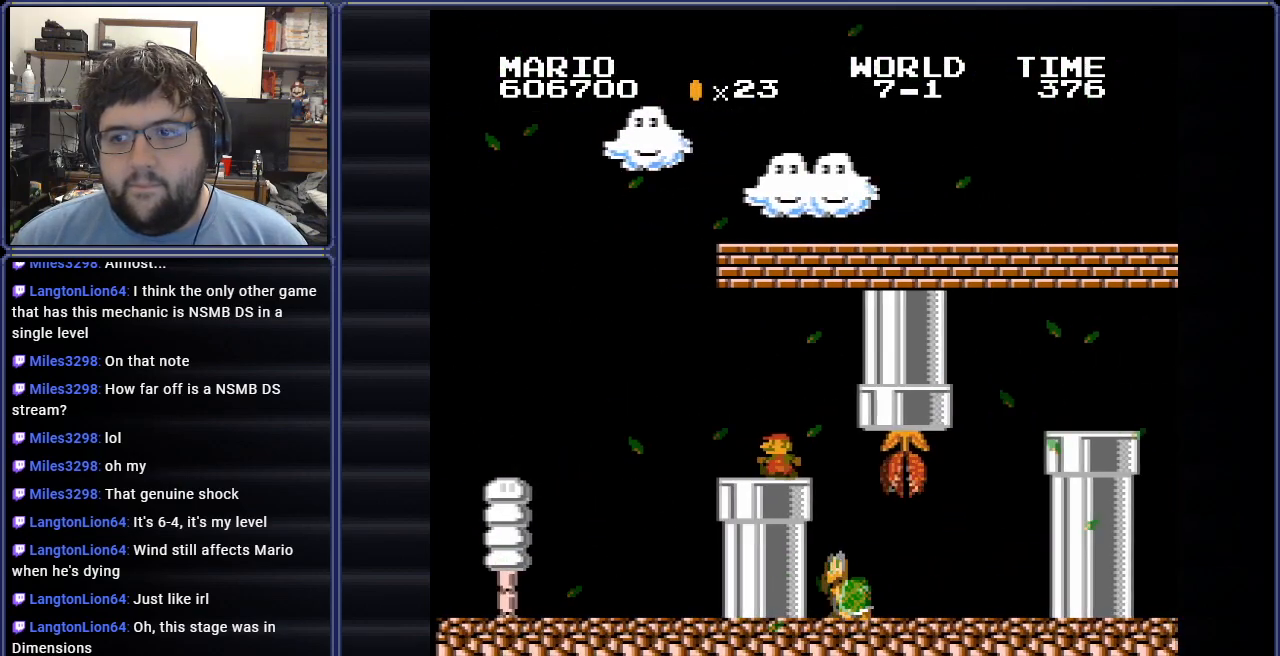
{"buttons": ["B", "DPAD_RIGHT"], "events": [[367, "DPAD_LEFT", "up"], [417, "DPAD_RIGHT", "down"]]}
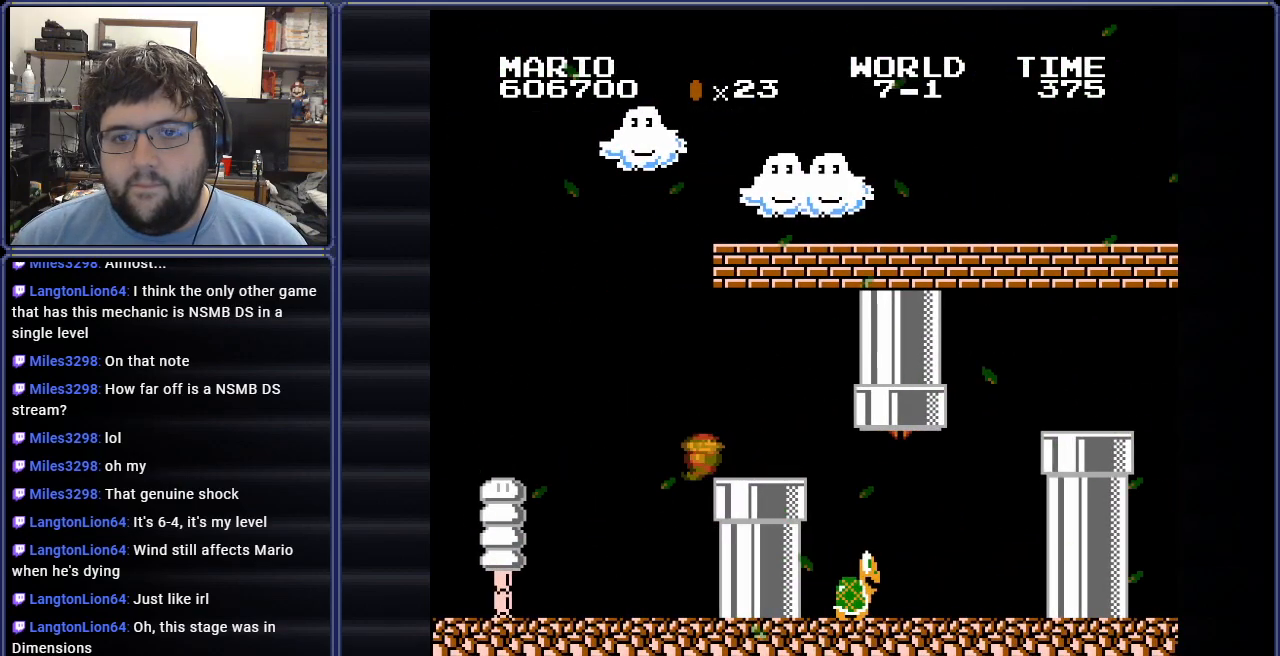
{"buttons": ["B"], "events": [[384, "DPAD_RIGHT", "up"]]}
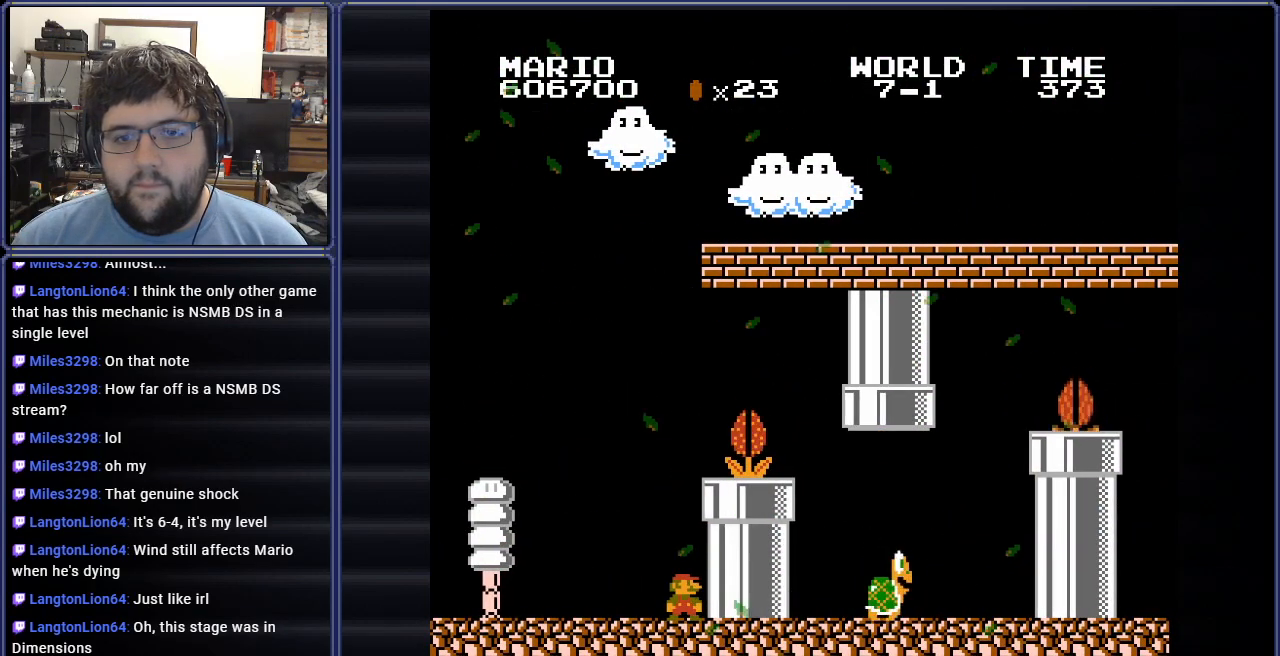
{"buttons": ["B"], "events": [[217, "DPAD_RIGHT", "down"], [417, "DPAD_RIGHT", "up"]]}
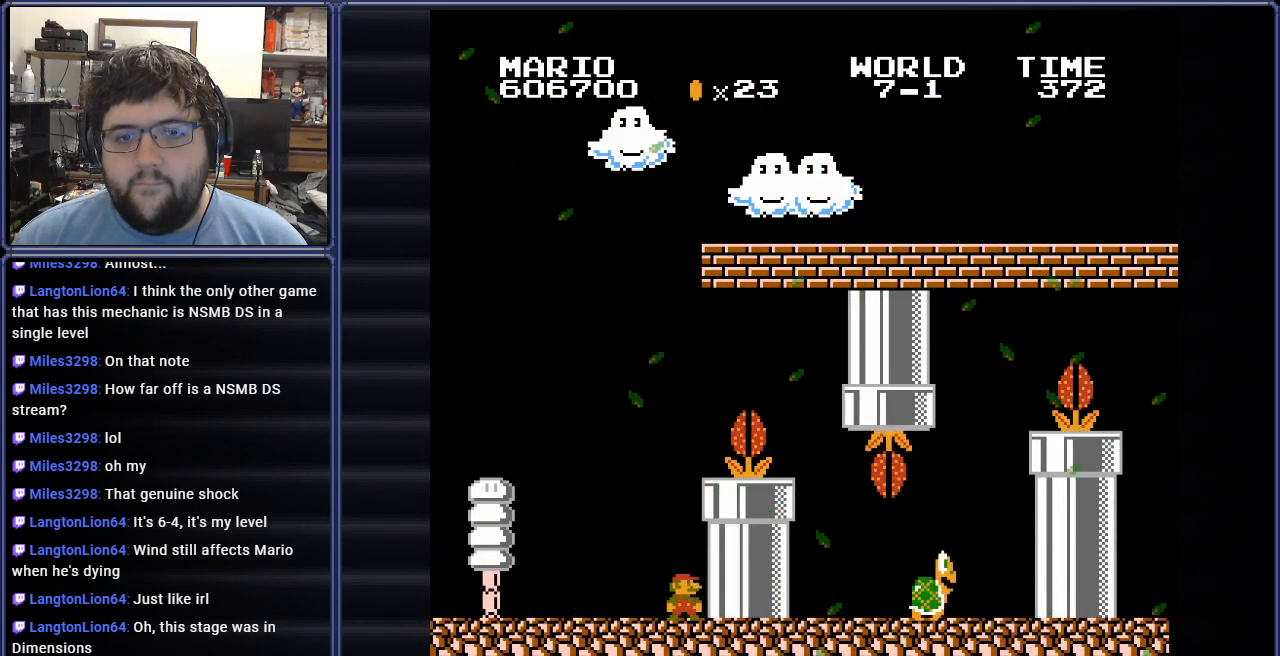
{"buttons": ["A", "B"], "events": [[467, "A", "down"]]}
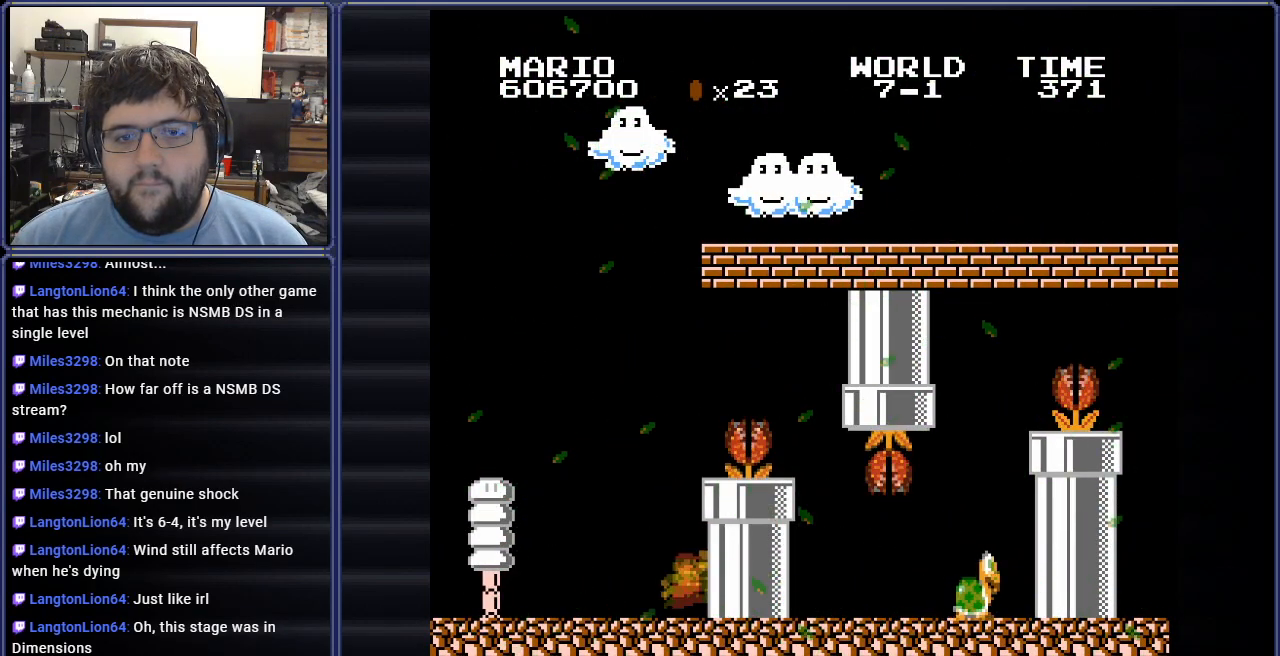
{"buttons": ["B"], "events": [[434, "A", "up"]]}
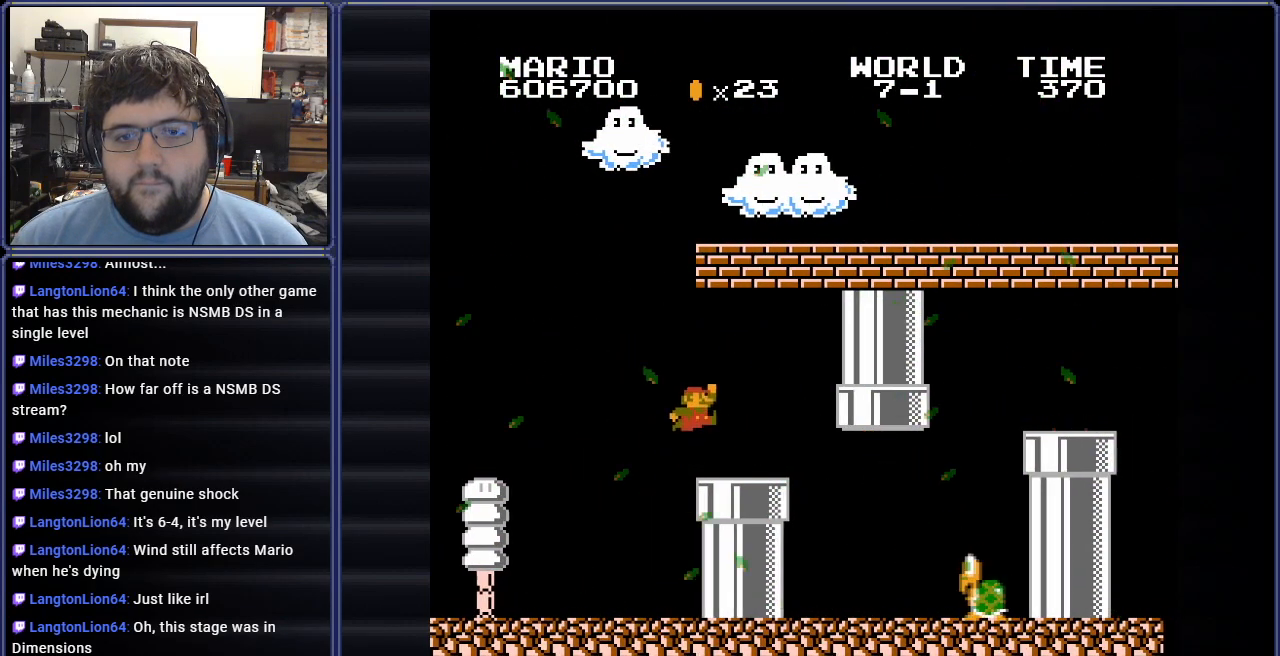
{"buttons": ["B", "DPAD_LEFT"], "events": [[200, "A", "down"], [250, "A", "up"], [333, "DPAD_LEFT", "down"]]}
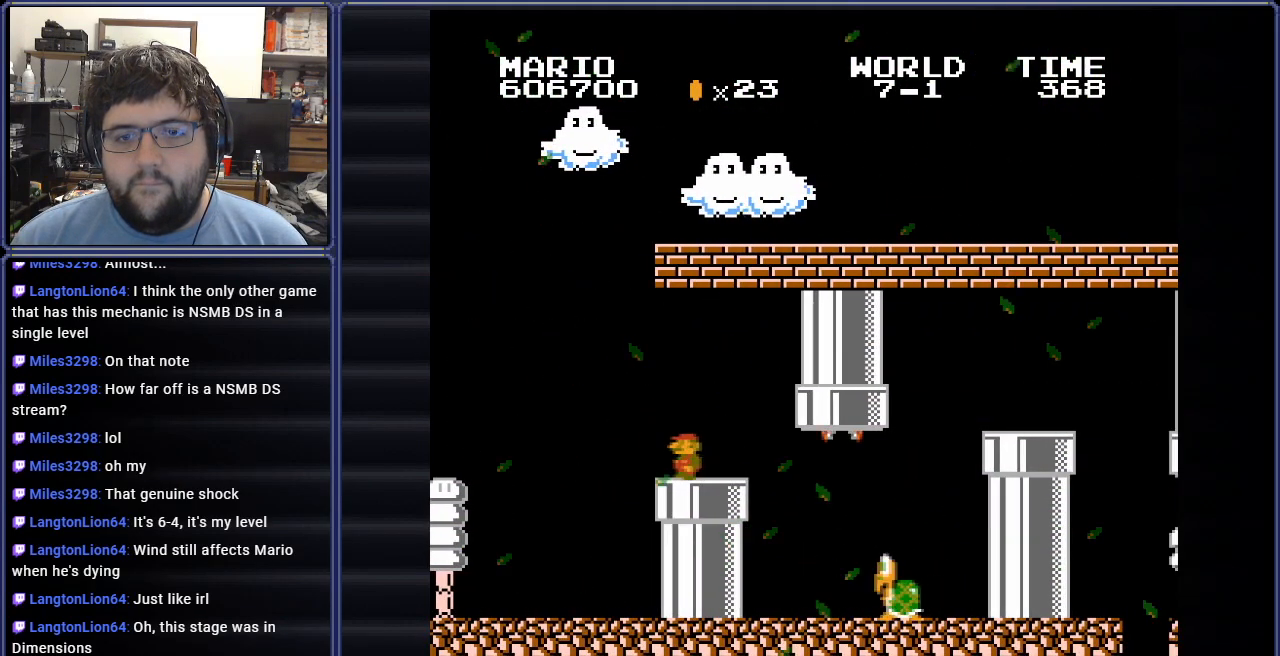
{"buttons": ["B"], "events": [[100, "DPAD_LEFT", "up"], [184, "DPAD_LEFT", "down"], [284, "DPAD_LEFT", "up"]]}
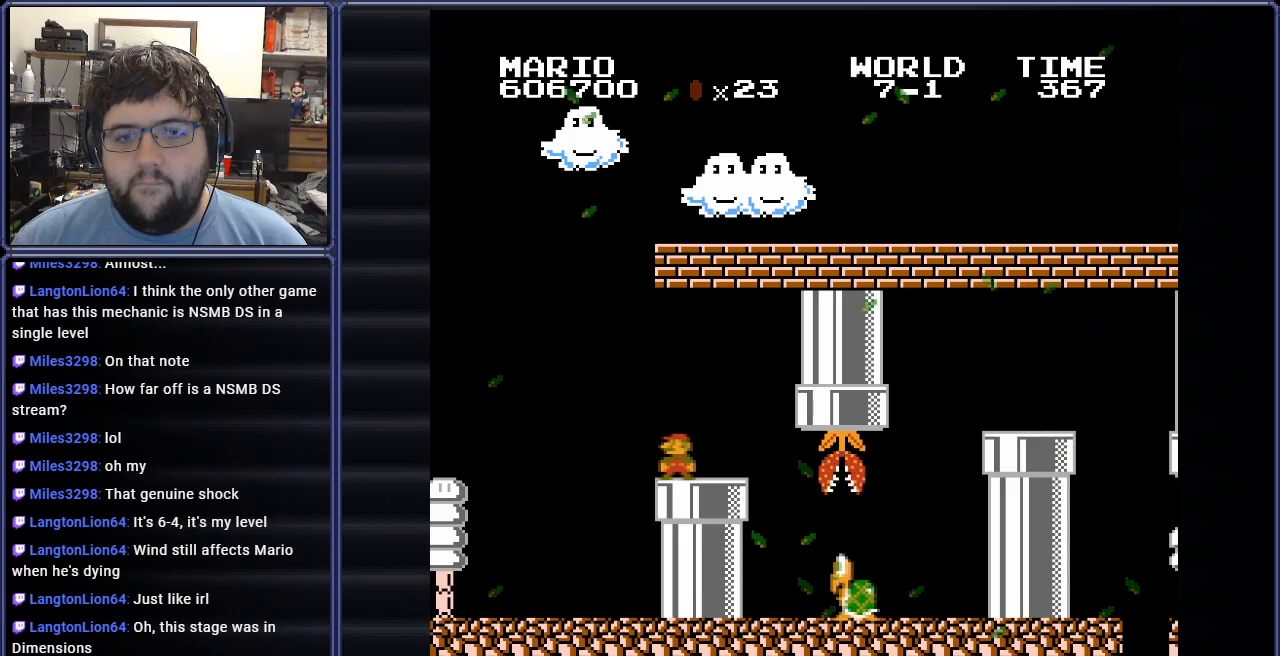
{"buttons": ["B", "DPAD_LEFT"], "events": [[33, "DPAD_LEFT", "down"], [133, "DPAD_LEFT", "up"], [217, "DPAD_LEFT", "down"], [400, "DPAD_LEFT", "up"], [467, "DPAD_LEFT", "down"]]}
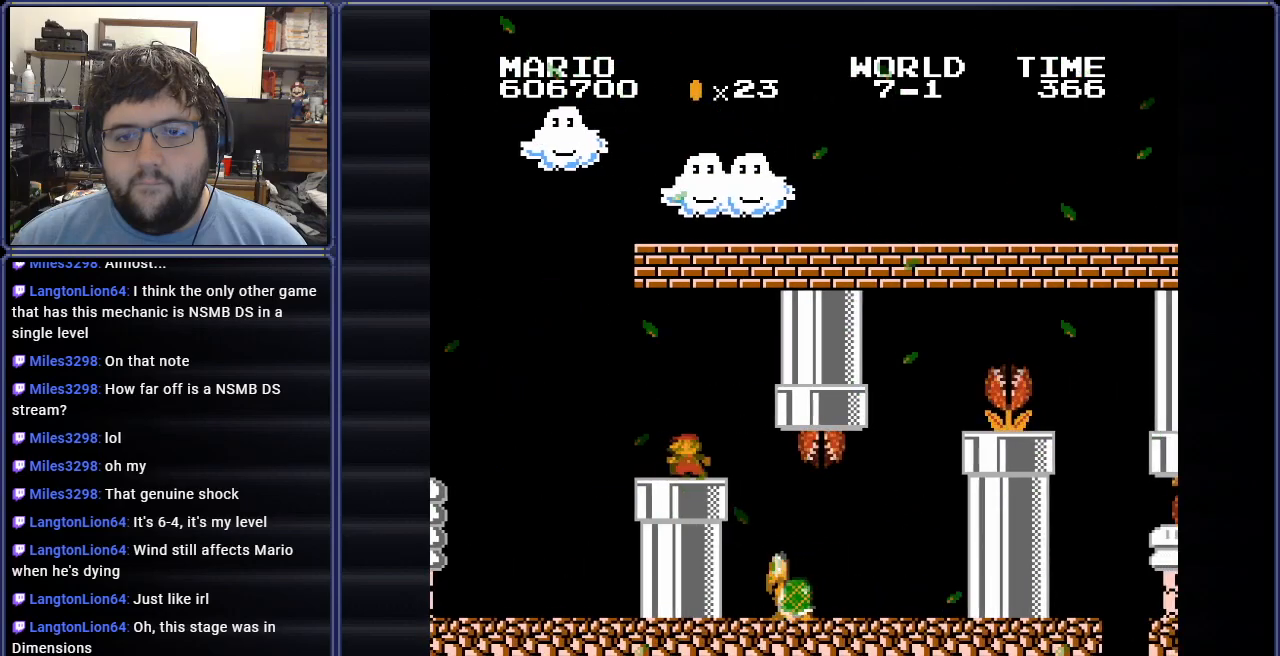
{"buttons": ["B", "DPAD_RIGHT"], "events": [[117, "DPAD_LEFT", "up"], [184, "DPAD_RIGHT", "down"]]}
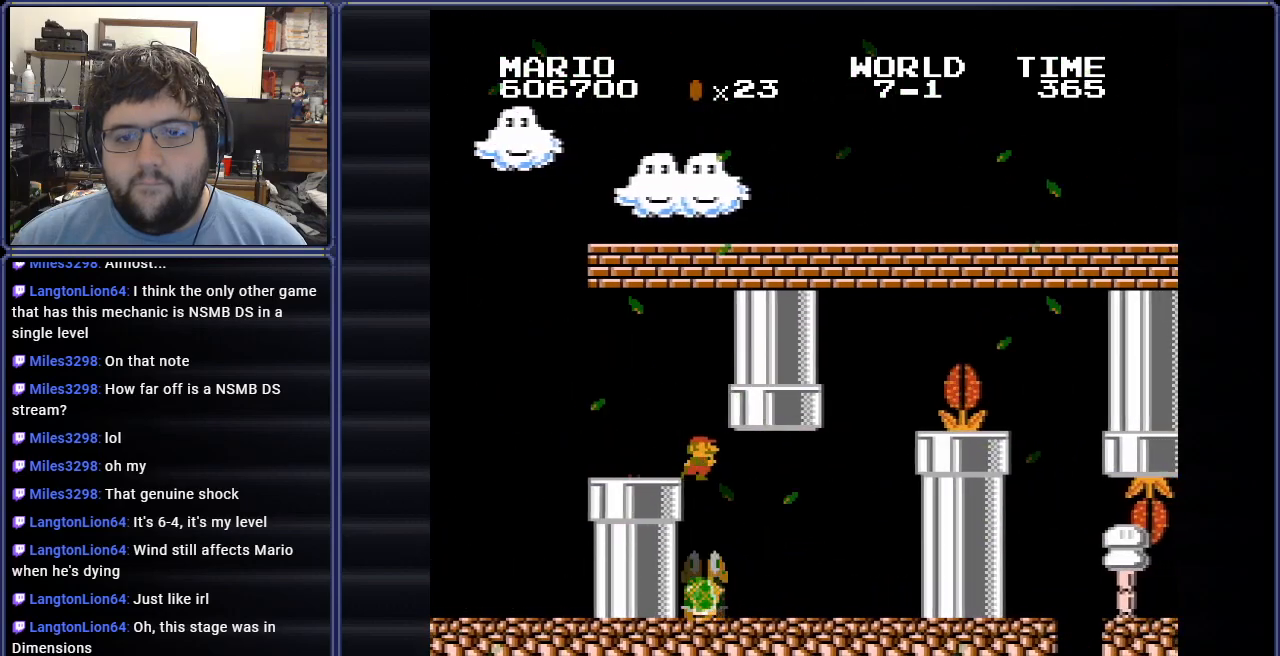
{"buttons": ["B", "DPAD_RIGHT"], "events": []}
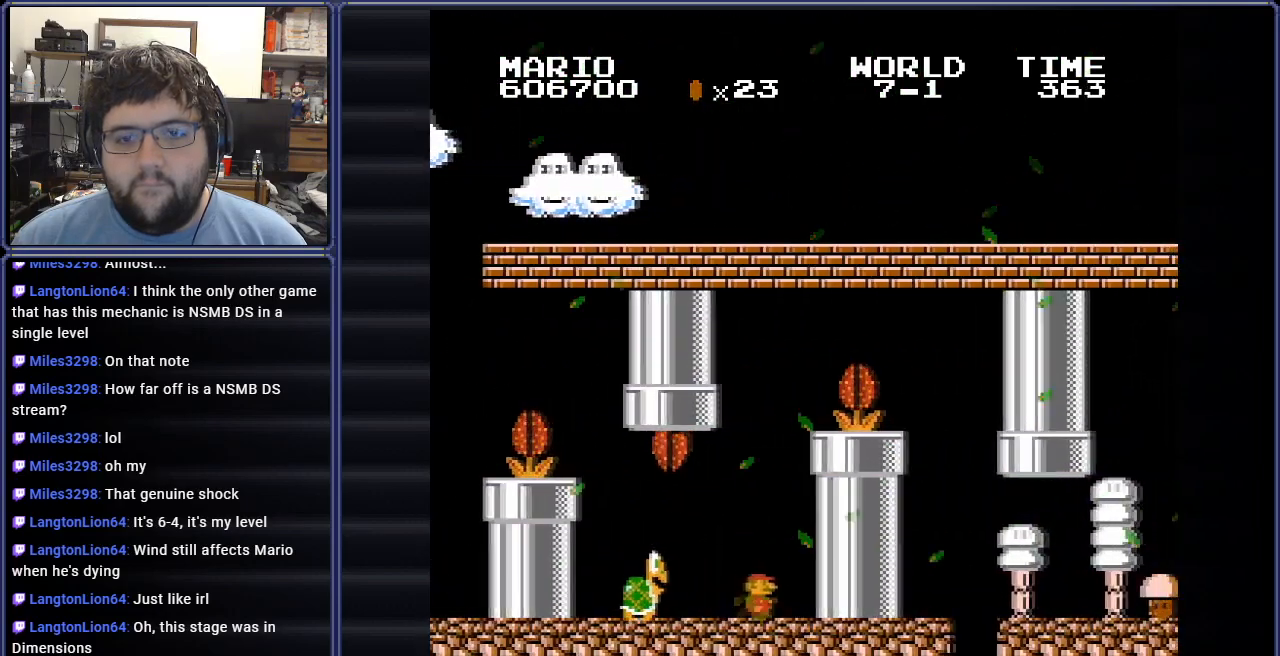
{"buttons": ["A", "B"], "events": [[233, "DPAD_RIGHT", "up"], [250, "A", "down"]]}
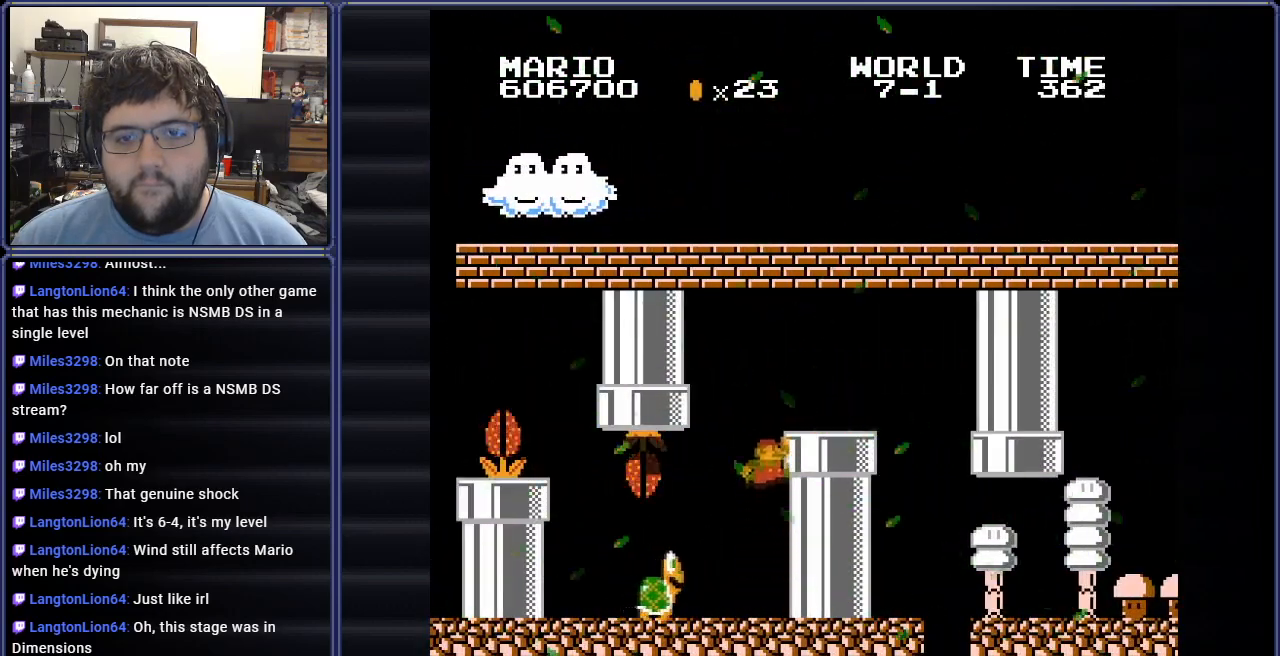
{"buttons": ["A"], "events": [[50, "DPAD_RIGHT", "down"], [217, "DPAD_RIGHT", "up"], [234, "A", "up"], [300, "B", "up"], [467, "A", "down"]]}
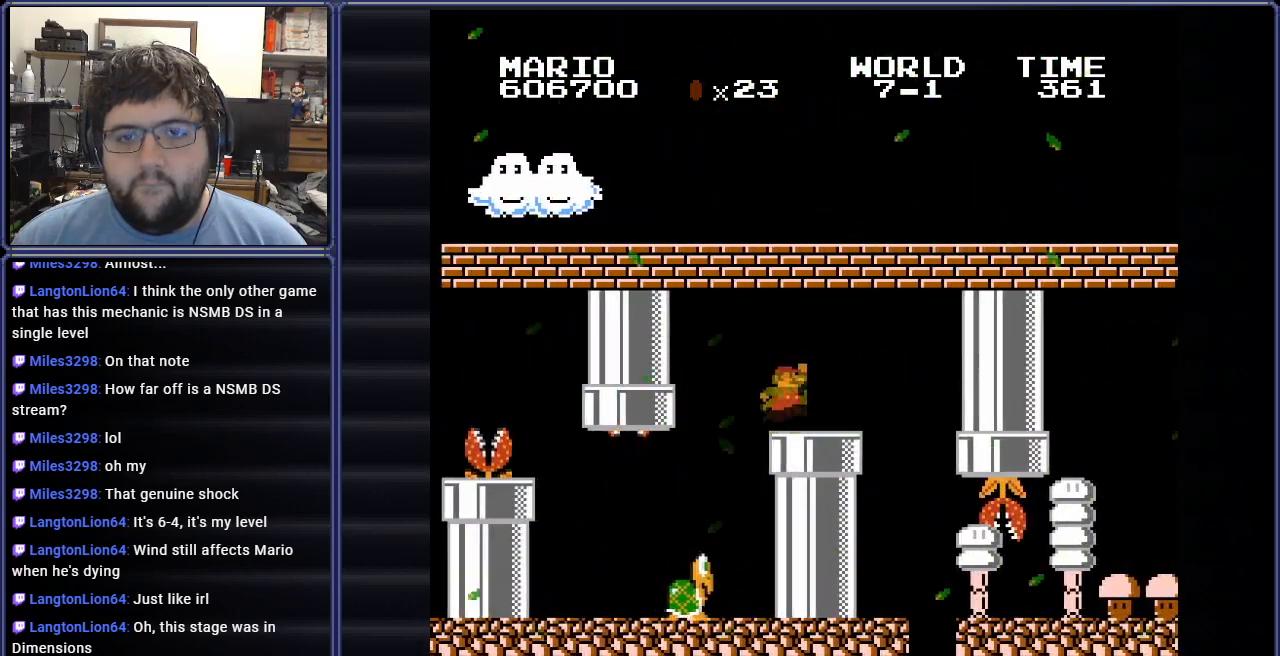
{"buttons": [], "events": [[267, "A", "up"]]}
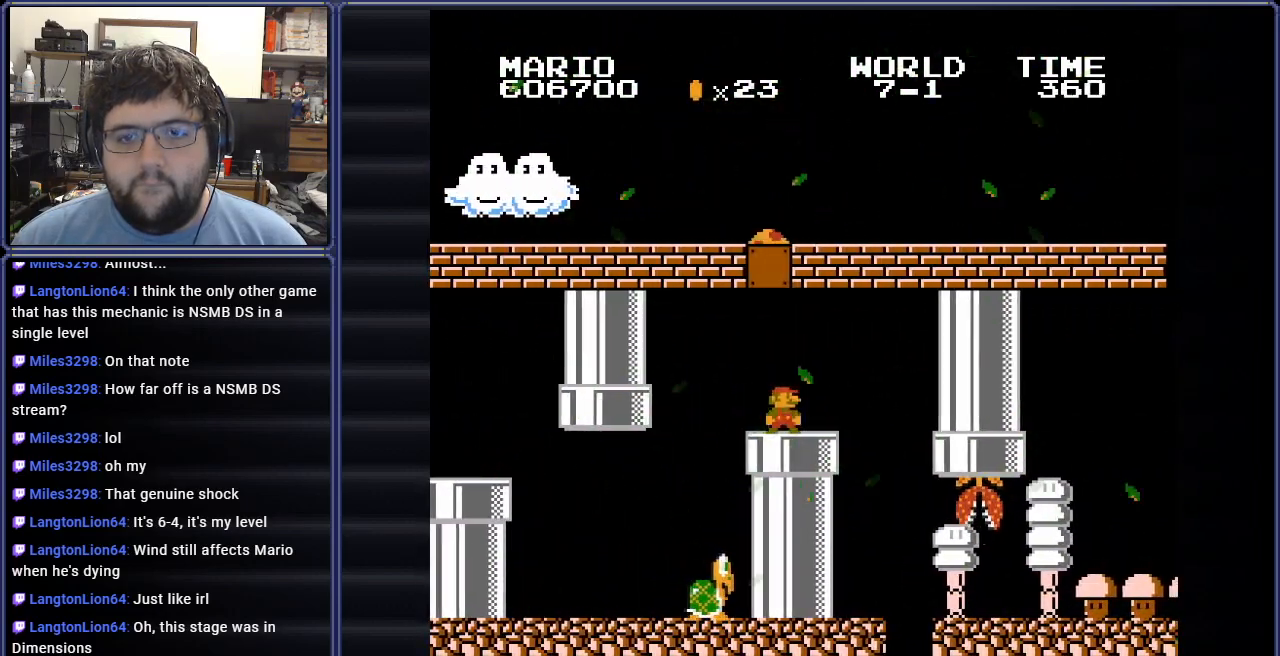
{"buttons": ["B"], "events": [[17, "DPAD_RIGHT", "down"], [217, "DPAD_RIGHT", "up"], [350, "B", "down"], [384, "DPAD_LEFT", "down"], [484, "DPAD_LEFT", "up"]]}
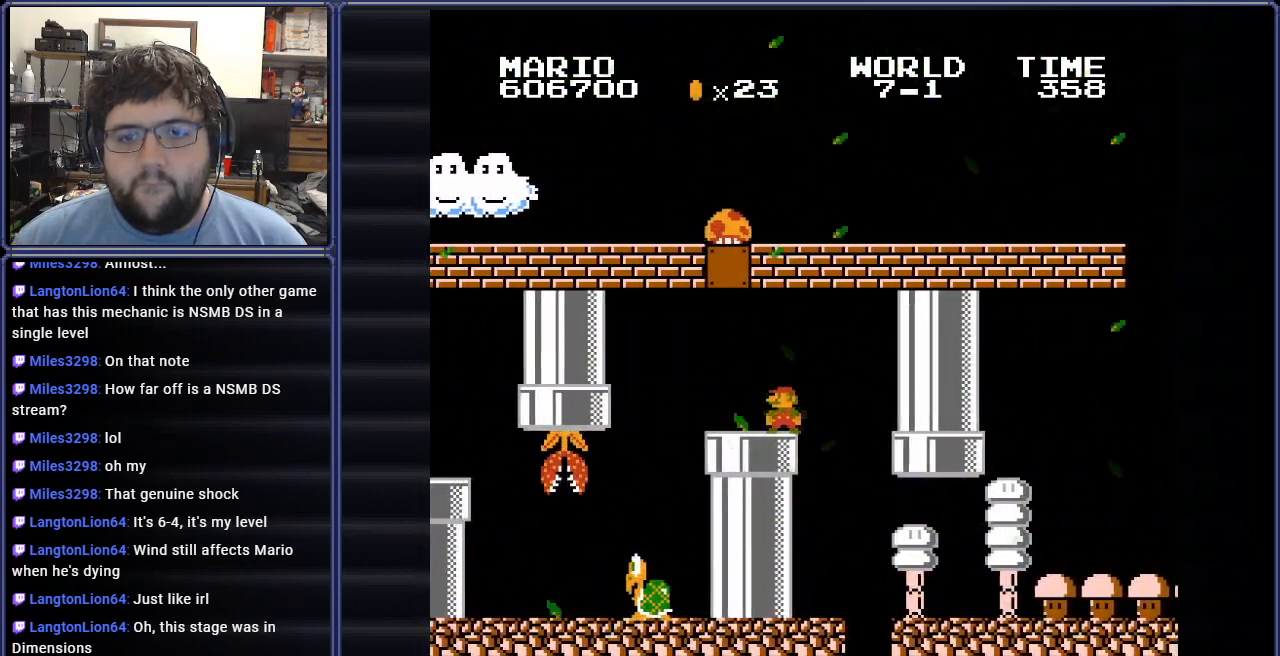
{"buttons": ["B", "DPAD_LEFT"], "events": [[300, "DPAD_LEFT", "down"], [367, "DPAD_LEFT", "up"], [500, "DPAD_LEFT", "down"]]}
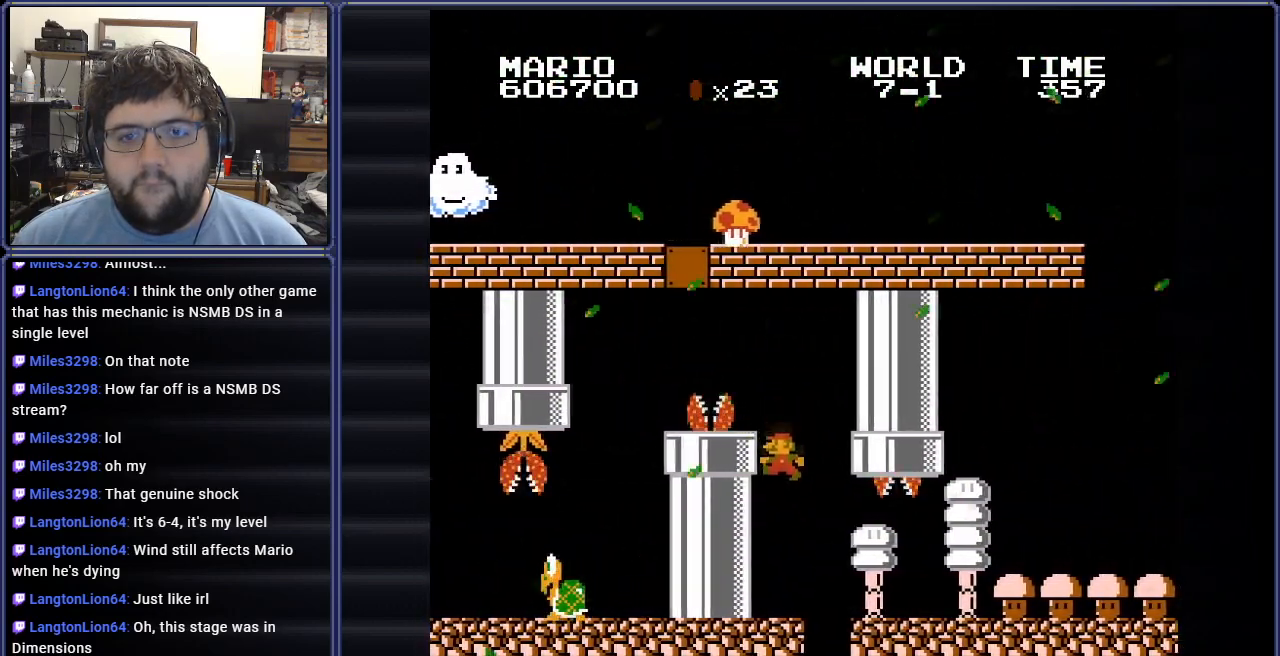
{"buttons": ["B", "DPAD_LEFT"], "events": []}
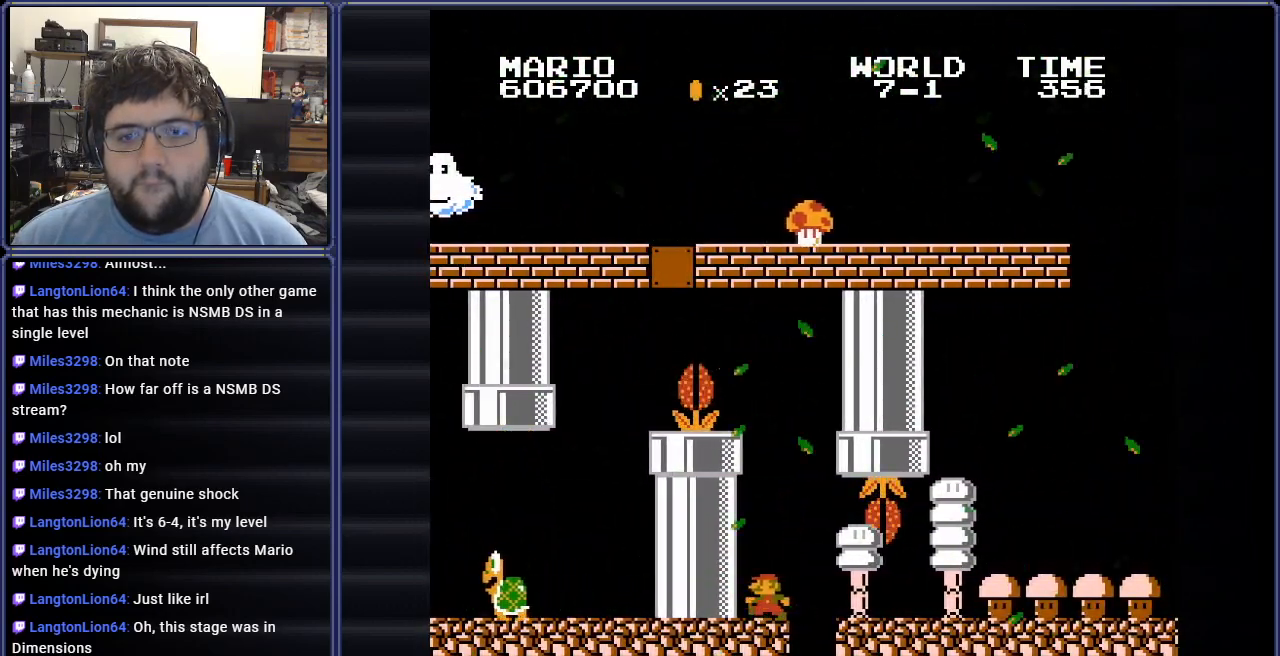
{"buttons": ["B", "DPAD_LEFT"], "events": []}
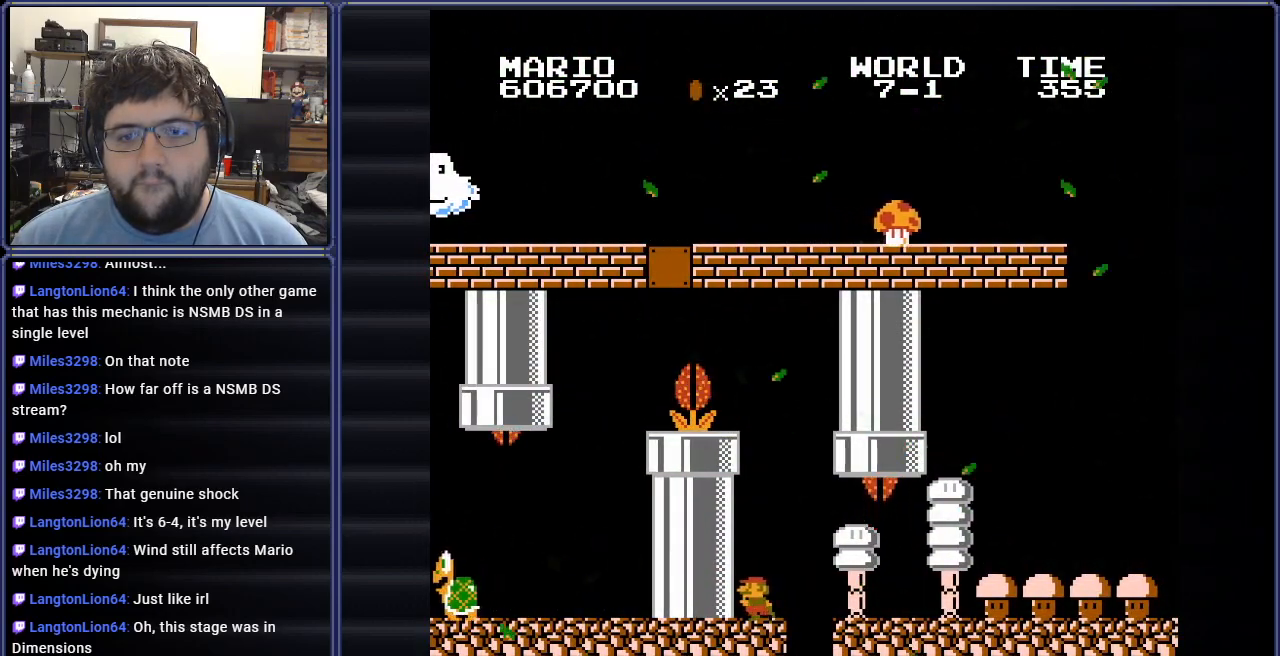
{"buttons": ["B", "DPAD_RIGHT"], "events": [[33, "DPAD_UP", "down"], [50, "DPAD_LEFT", "up"], [67, "DPAD_RIGHT", "down"], [84, "DPAD_UP", "up"], [184, "A", "down"], [234, "A", "up"]]}
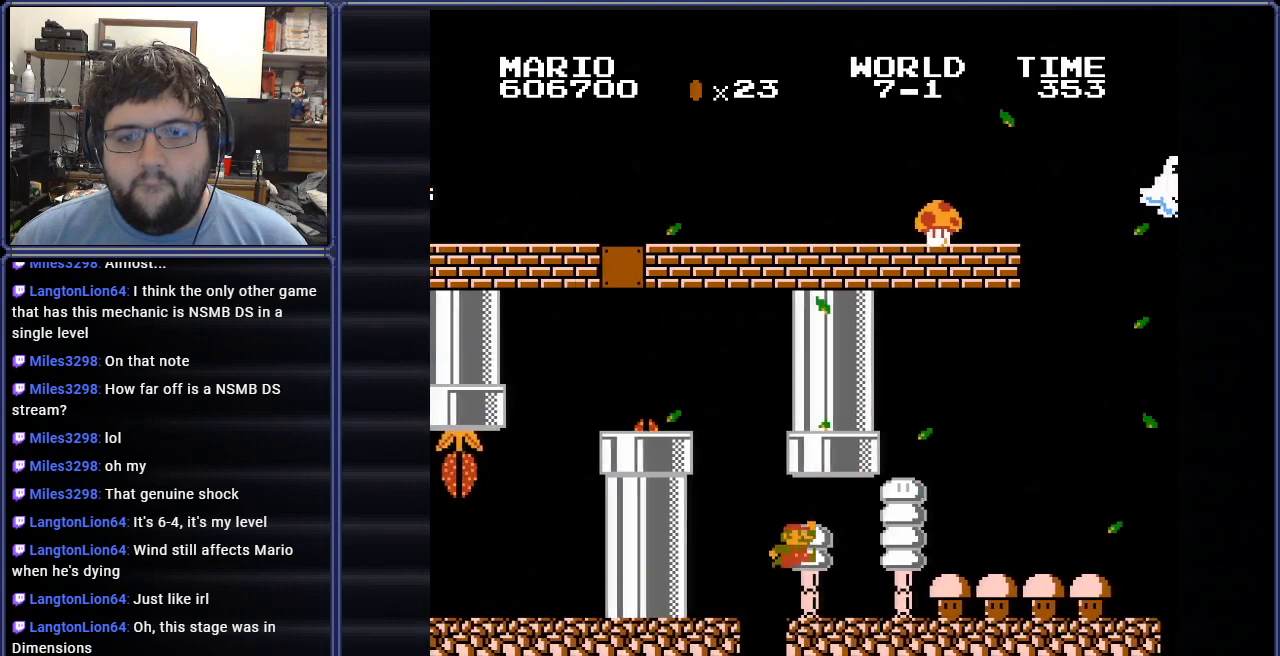
{"buttons": ["B"], "events": [[450, "DPAD_RIGHT", "up"]]}